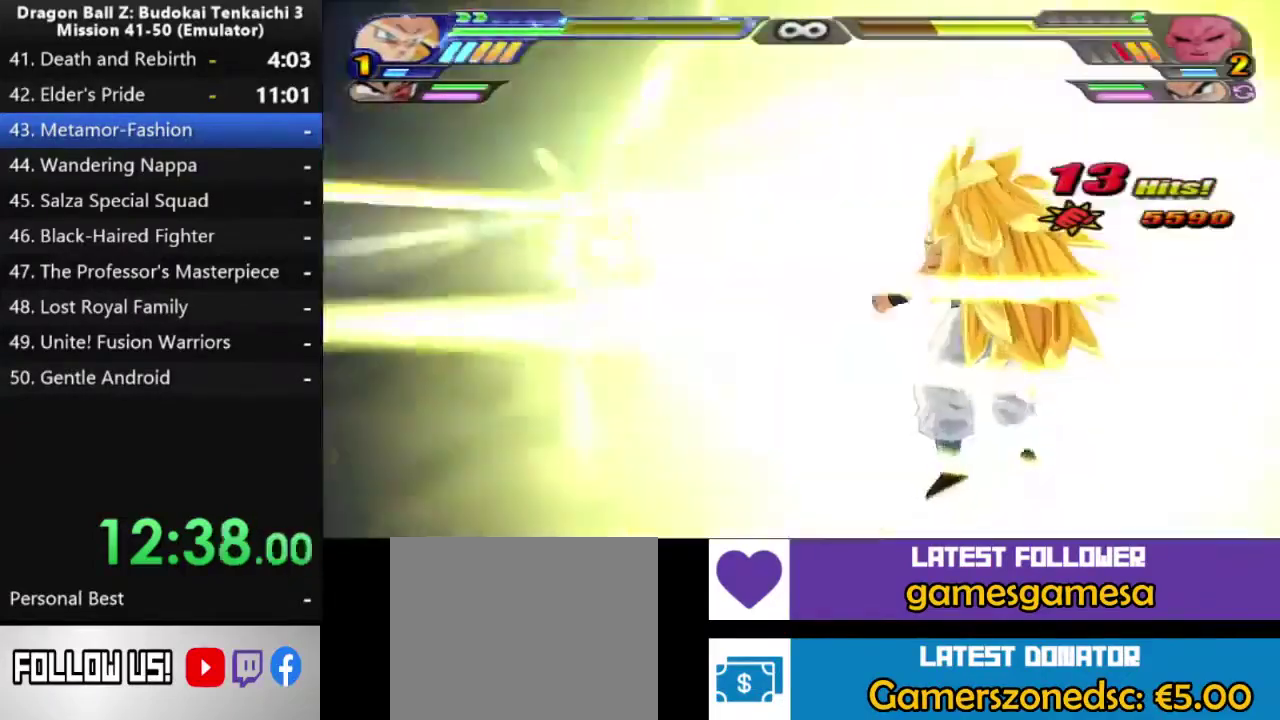
Gameplay with a controller (PlayStation layout); each line is a JSON object with the inputs held at the frame after it. "events" lists button and stick changes between this image and that frame as [ms after this image, input, new state], when the widget could be followed in between. Not read: L2.
{"buttons": ["CIRCLE"], "left_stick": "center", "right_stick": "center", "events": []}
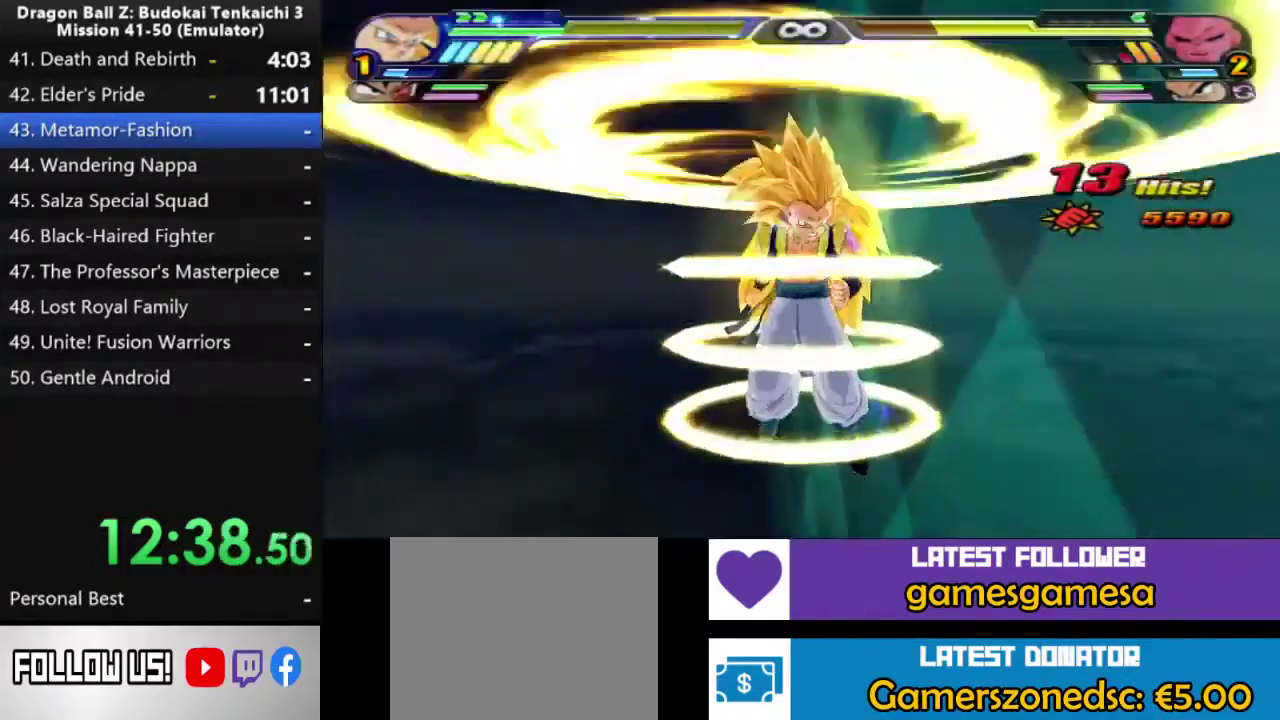
{"buttons": ["CIRCLE"], "left_stick": "center", "right_stick": "center", "events": []}
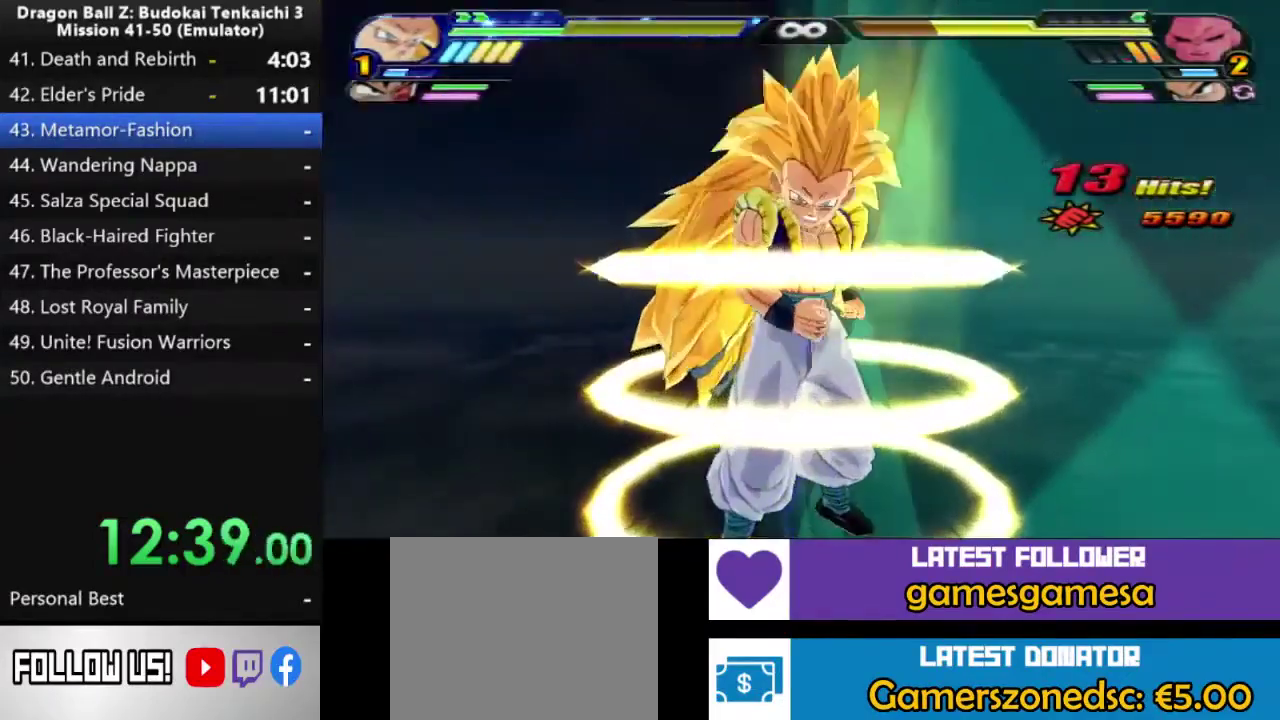
{"buttons": ["CIRCLE"], "left_stick": "center", "right_stick": "center", "events": []}
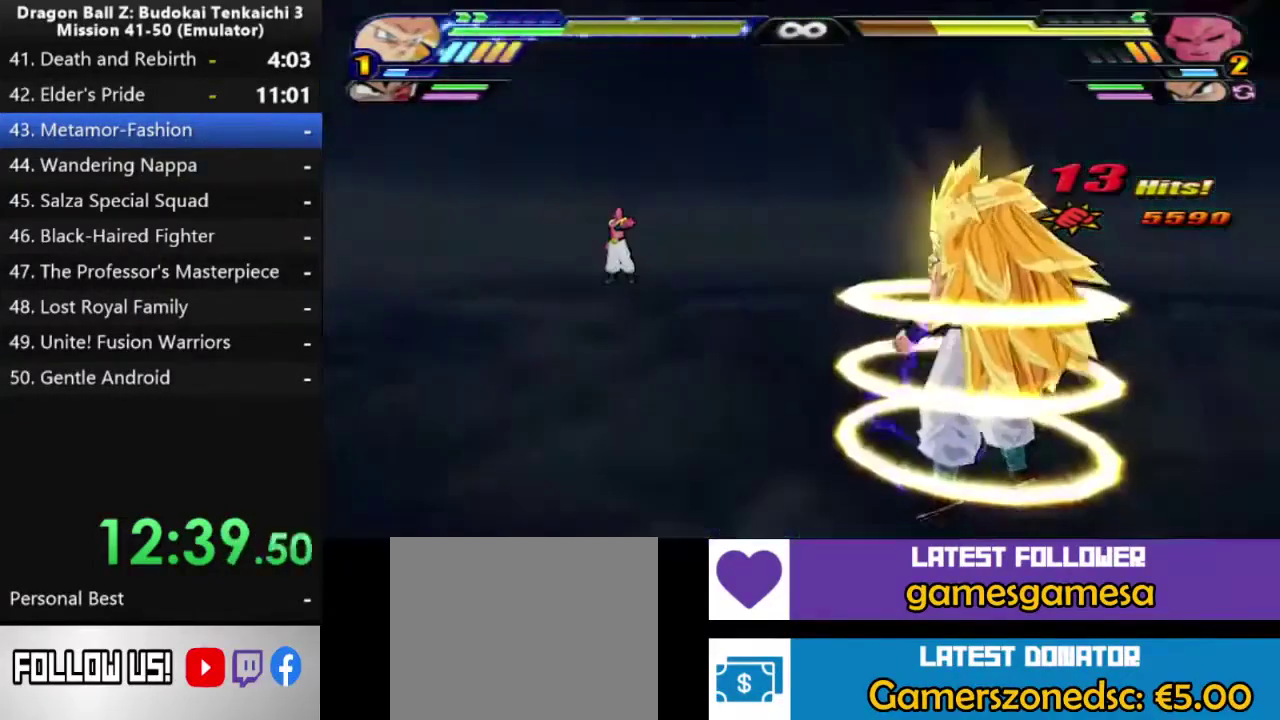
{"buttons": [], "left_stick": "up", "right_stick": "center", "events": [[283, "left_stick", "up"], [300, "CIRCLE", "up"]]}
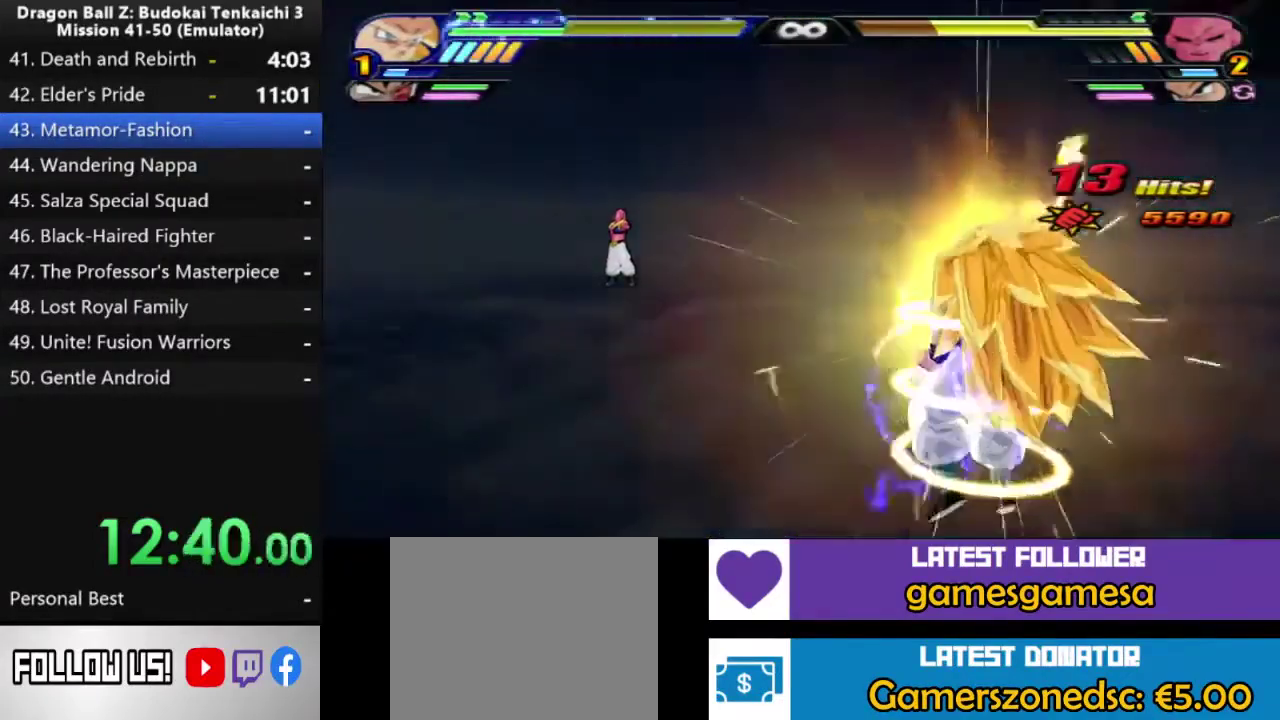
{"buttons": ["CIRCLE"], "left_stick": "up", "right_stick": "center", "events": [[250, "CIRCLE", "down"], [333, "CIRCLE", "up"], [417, "CIRCLE", "down"]]}
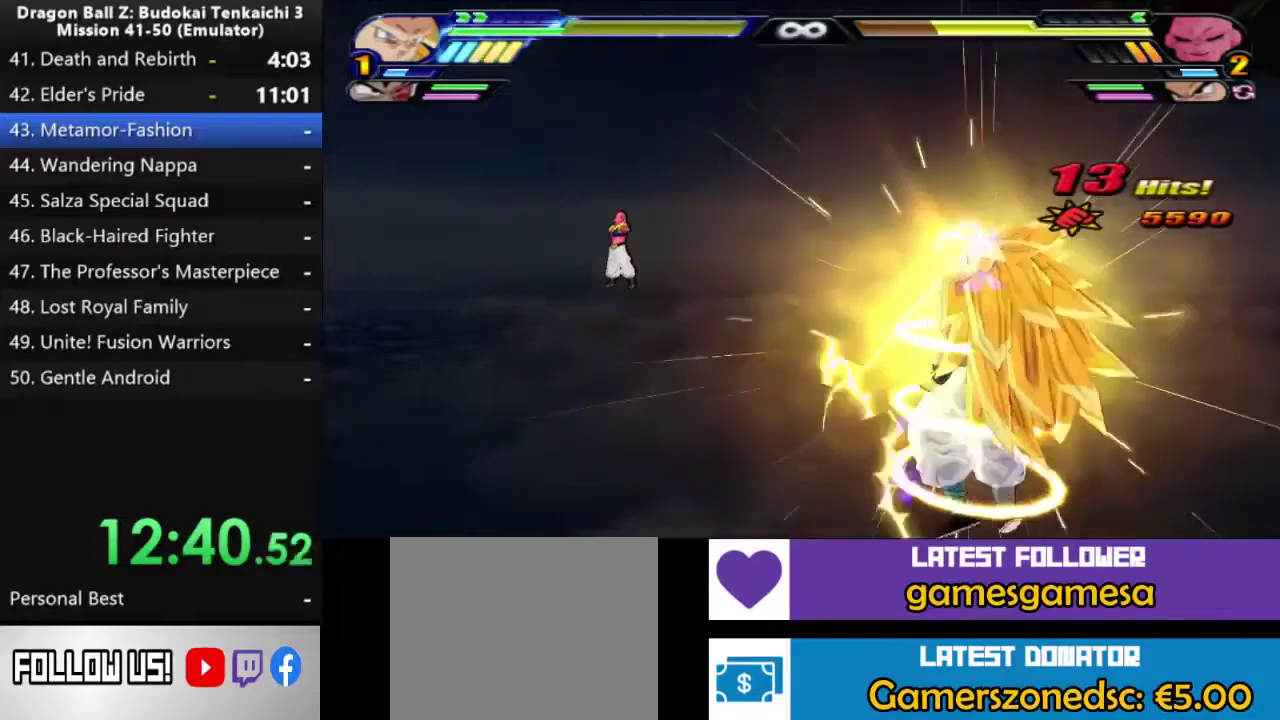
{"buttons": ["CIRCLE"], "left_stick": "up", "right_stick": "center", "events": [[17, "CIRCLE", "up"], [83, "CIRCLE", "down"], [183, "CIRCLE", "up"], [267, "CIRCLE", "down"], [367, "CIRCLE", "up"], [450, "CIRCLE", "down"]]}
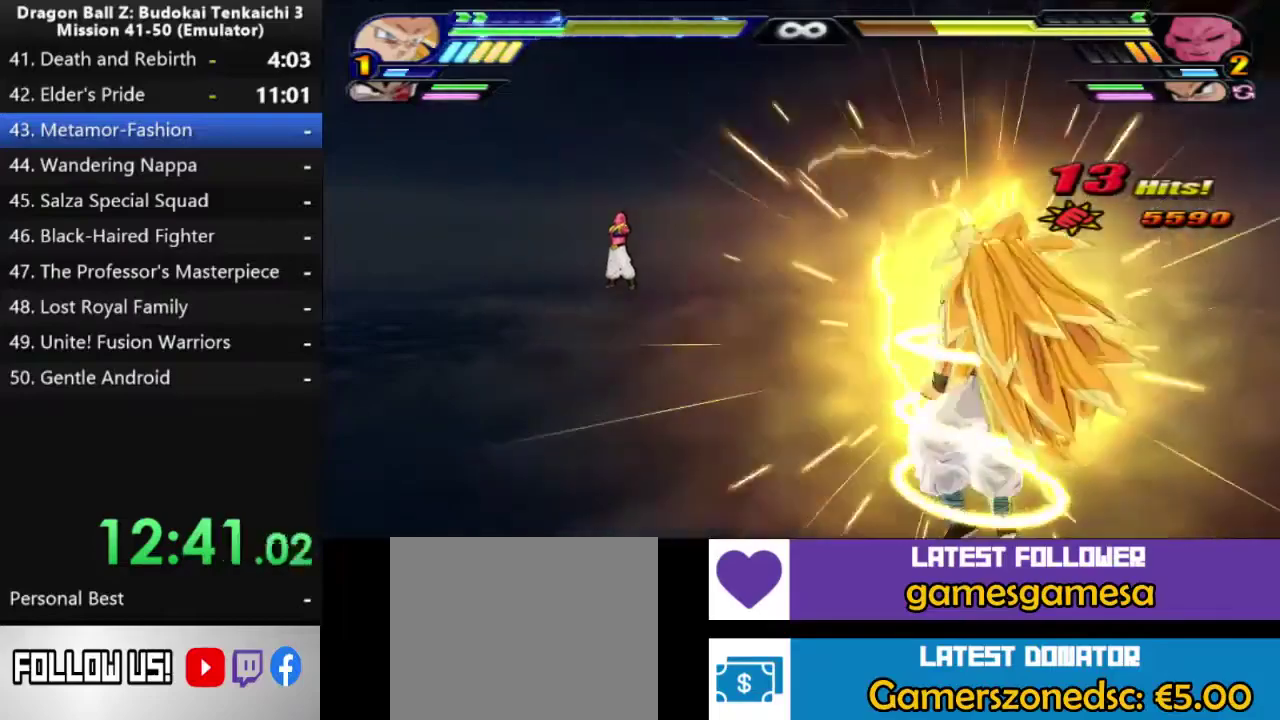
{"buttons": ["CIRCLE"], "left_stick": "up", "right_stick": "center", "events": [[33, "CIRCLE", "up"], [150, "CIRCLE", "down"]]}
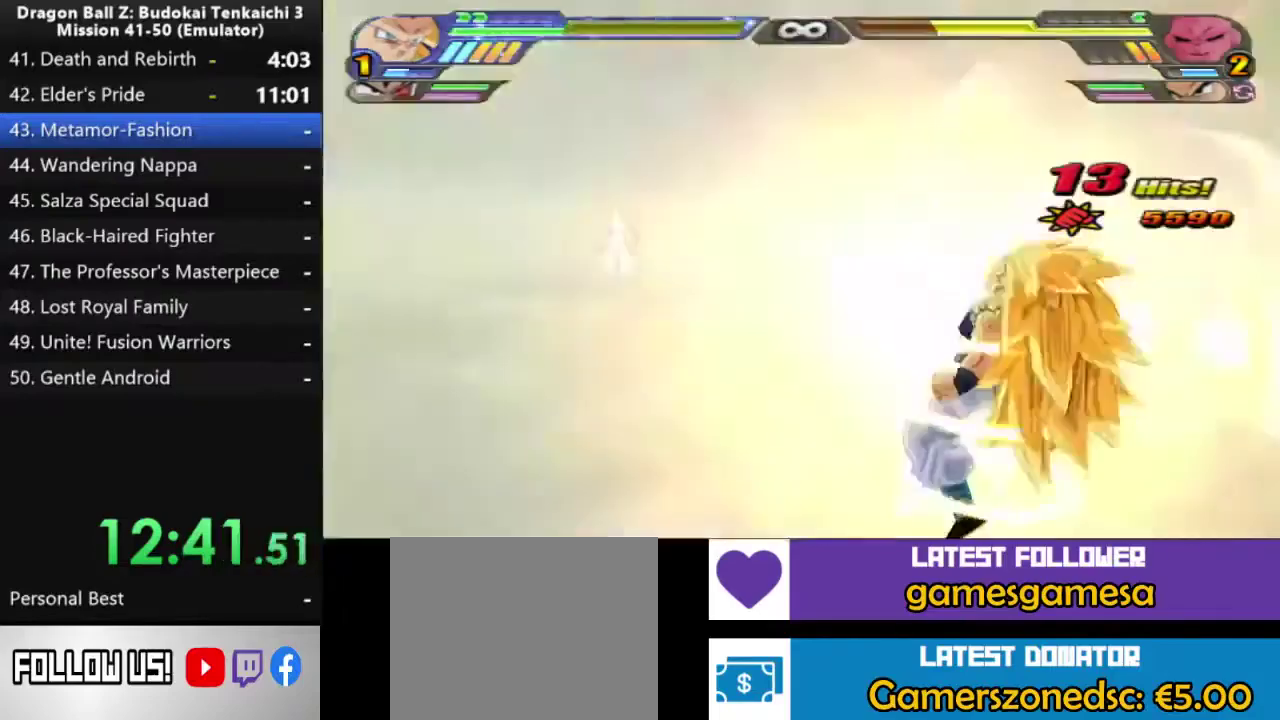
{"buttons": ["CIRCLE"], "left_stick": "up", "right_stick": "center", "events": []}
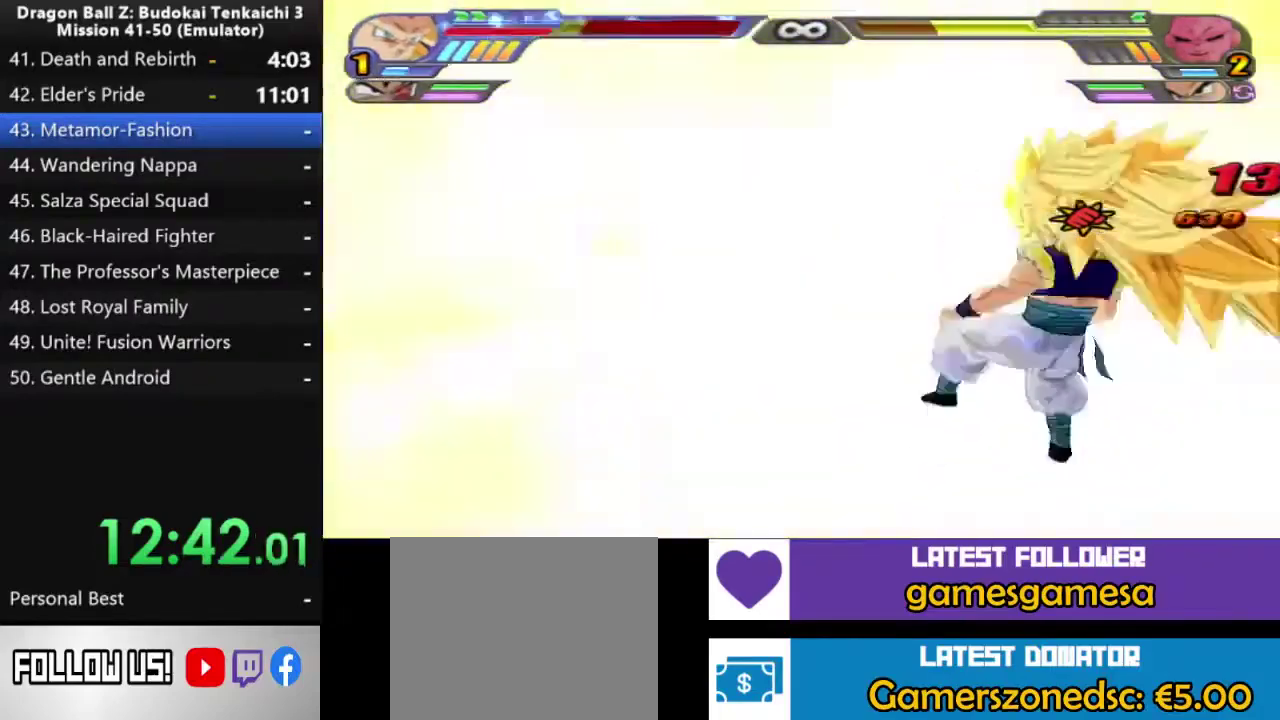
{"buttons": [], "left_stick": "center", "right_stick": "center", "events": [[283, "left_stick", "center"], [350, "CIRCLE", "up"]]}
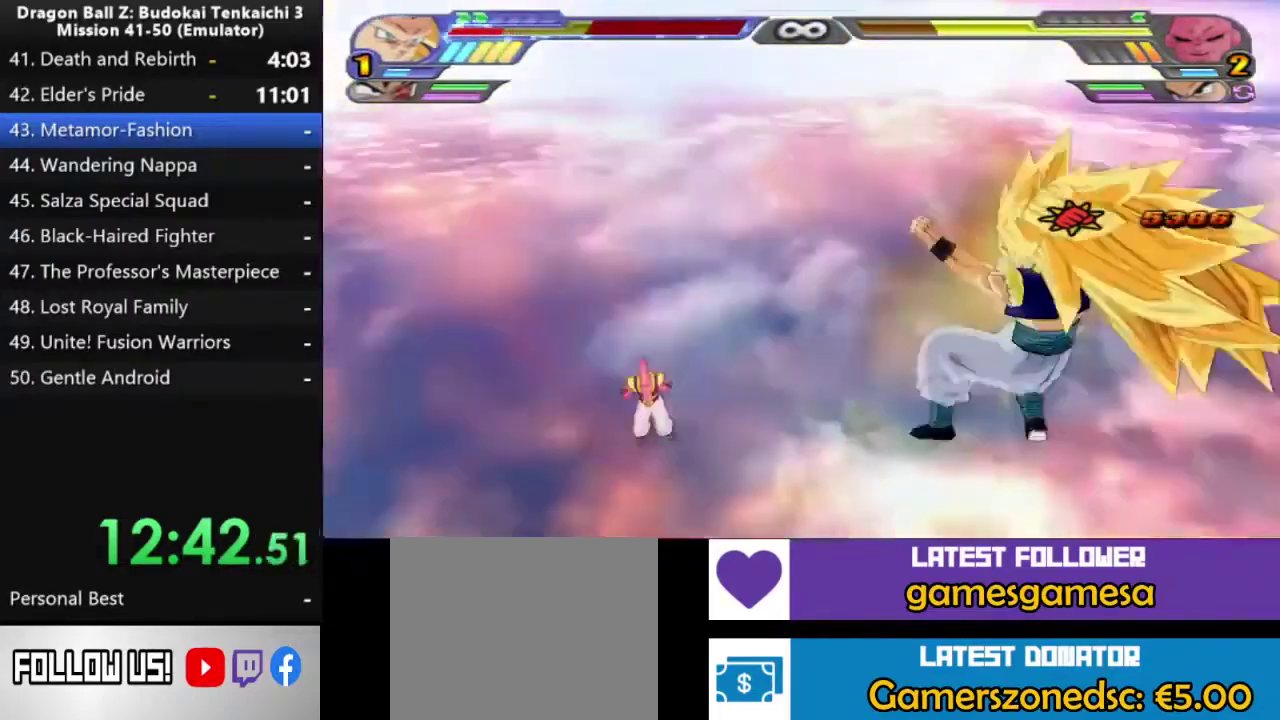
{"buttons": [], "left_stick": "center", "right_stick": "center", "events": [[417, "CROSS", "down"], [500, "CROSS", "up"]]}
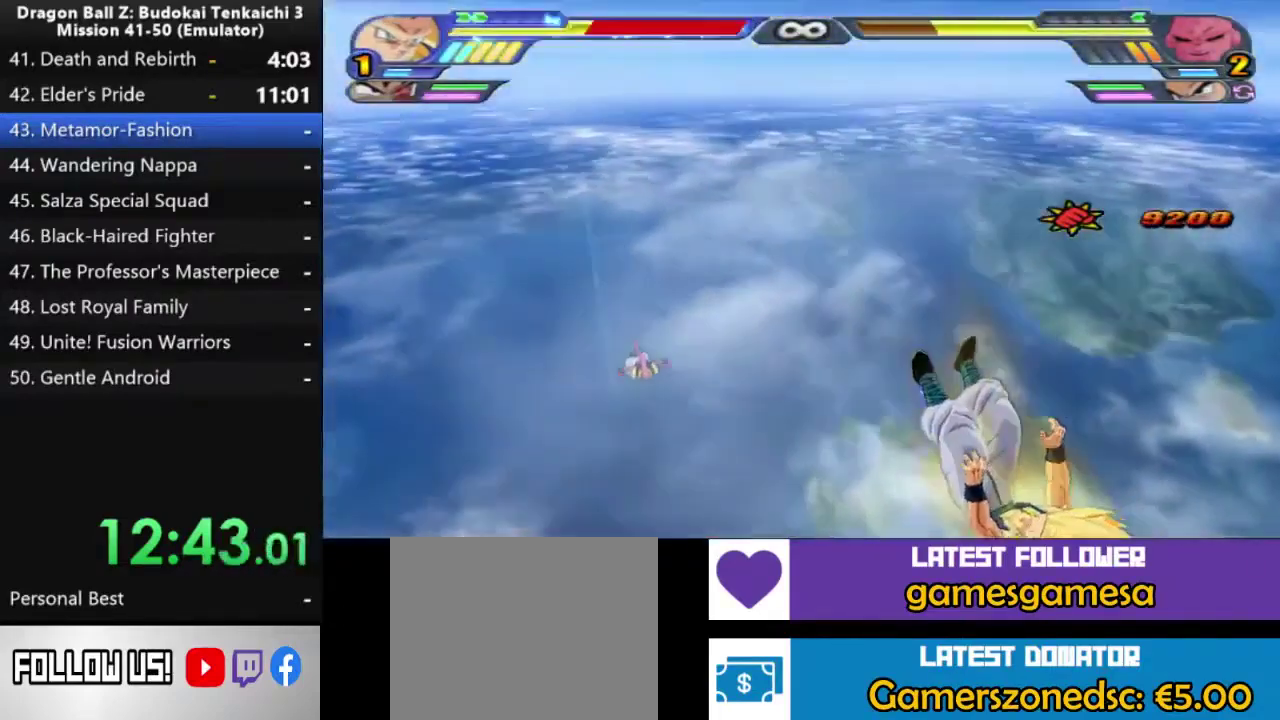
{"buttons": ["CROSS"], "left_stick": "center", "right_stick": "center", "events": [[117, "CROSS", "down"]]}
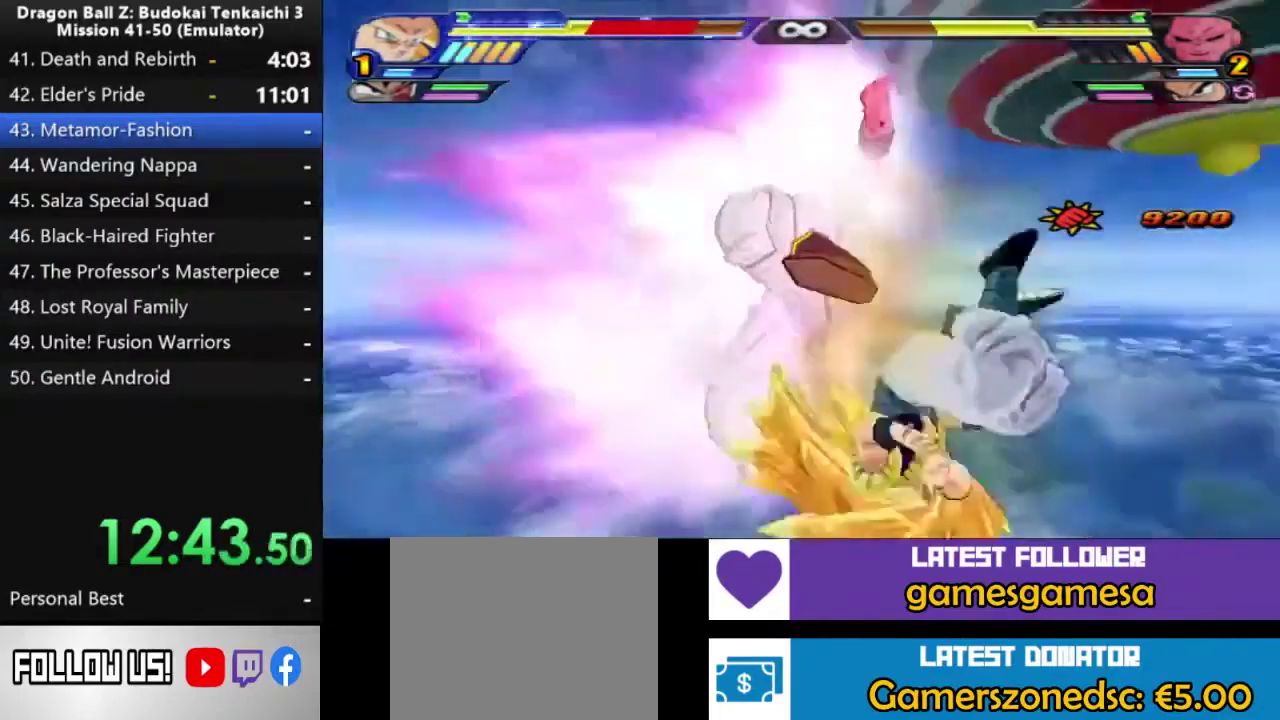
{"buttons": ["TRIANGLE", "DPAD_DOWN"], "left_stick": "center", "right_stick": "center", "events": [[233, "CROSS", "up"], [267, "DPAD_DOWN", "down"], [333, "DPAD_RIGHT", "down"], [350, "TRIANGLE", "down"], [450, "DPAD_RIGHT", "up"]]}
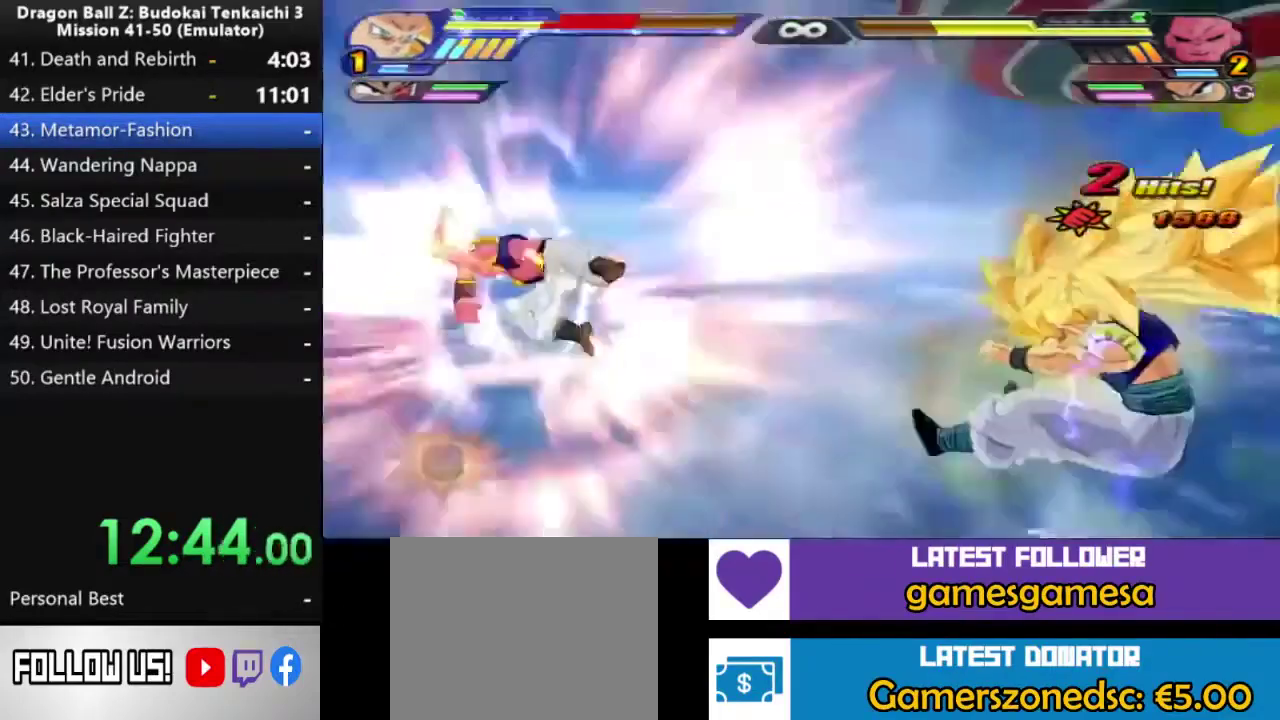
{"buttons": ["CIRCLE"], "left_stick": "center", "right_stick": "center", "events": [[250, "CIRCLE", "down"], [250, "TRIANGLE", "up"], [267, "DPAD_DOWN", "up"]]}
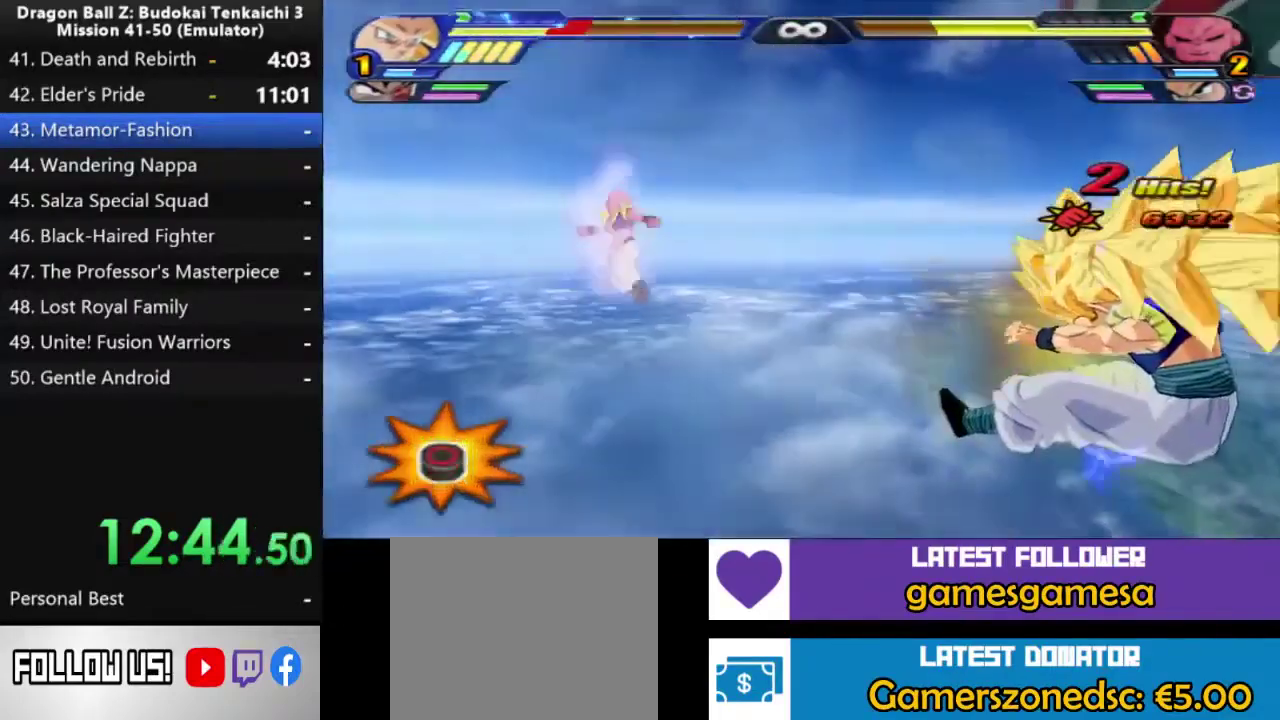
{"buttons": ["CIRCLE", "L1"], "left_stick": "center", "right_stick": "center", "events": [[250, "L1", "down"], [250, "R1", "down"], [417, "R2", "down"], [500, "R1", "up"], [500, "R2", "up"]]}
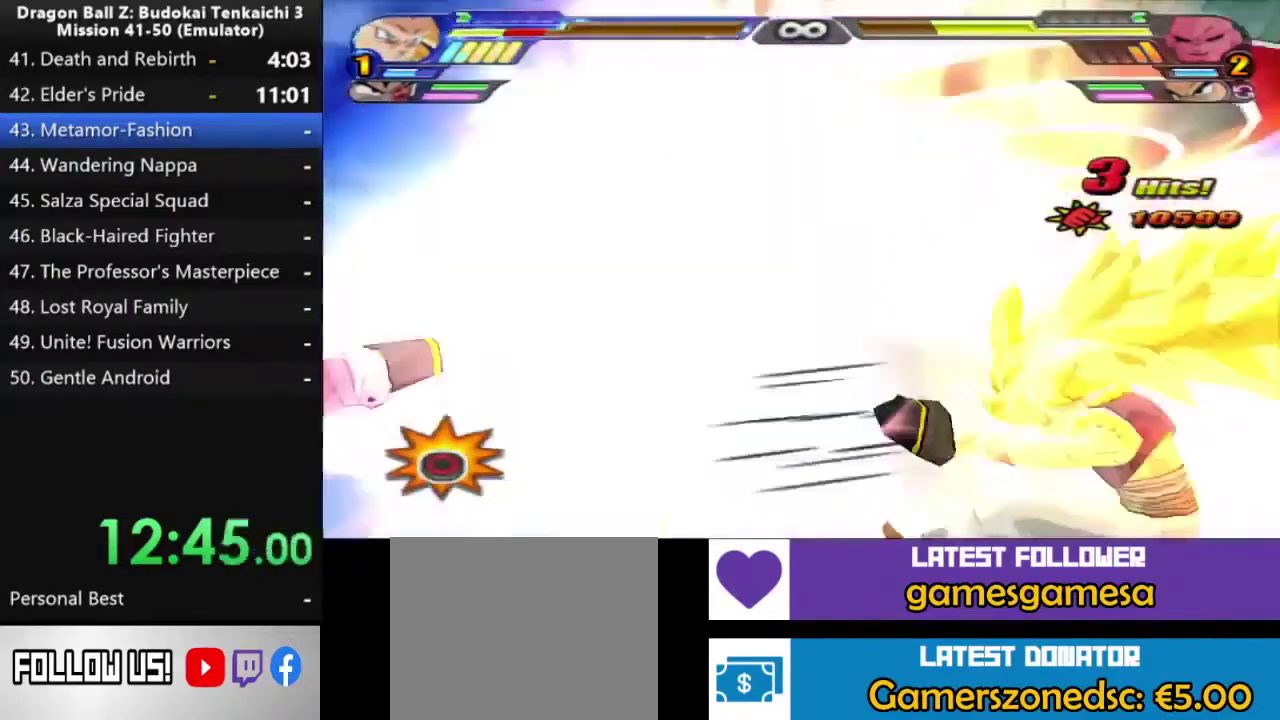
{"buttons": ["TRIANGLE", "DPAD_DOWN", "DPAD_LEFT"], "left_stick": "center", "right_stick": "center", "events": [[50, "L1", "up"], [50, "R1", "down"], [67, "R2", "down"], [83, "CIRCLE", "up"], [117, "L1", "down"], [250, "L1", "up"], [367, "R1", "up"], [367, "R2", "up"], [450, "TRIANGLE", "down"], [483, "DPAD_DOWN", "down"], [500, "DPAD_LEFT", "down"]]}
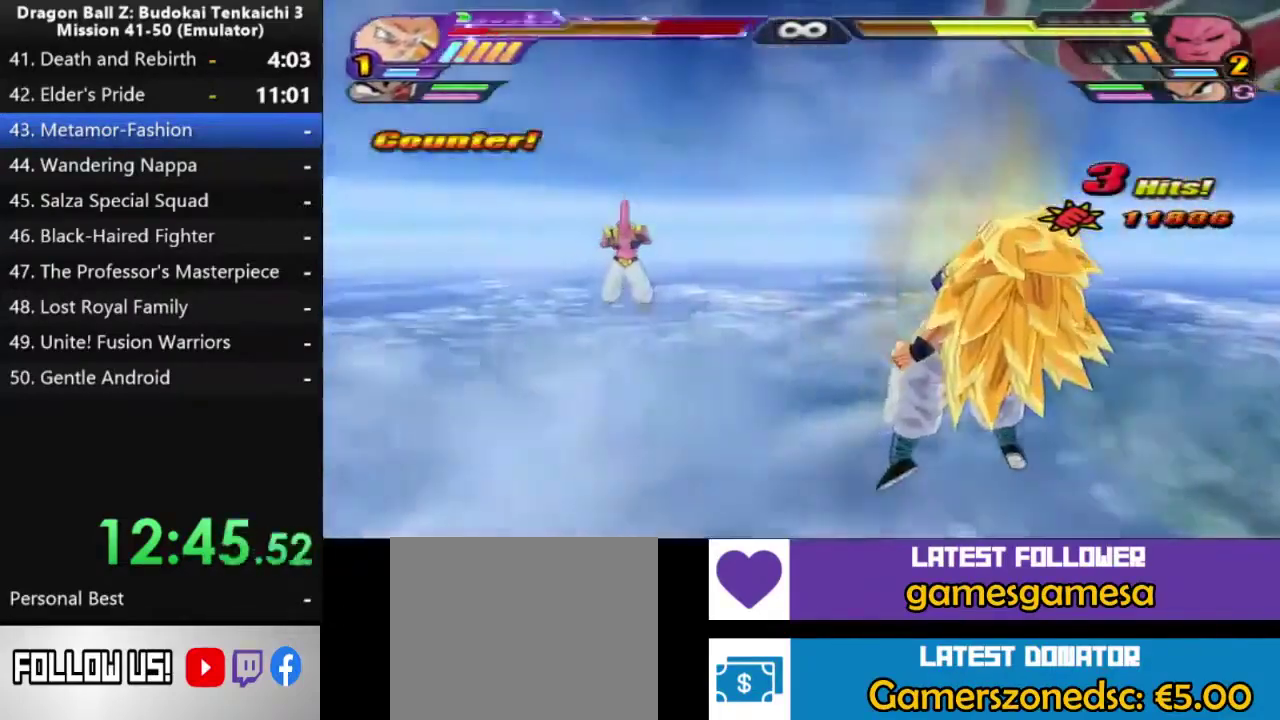
{"buttons": ["DPAD_DOWN"], "left_stick": "center", "right_stick": "center", "events": [[50, "DPAD_LEFT", "up"], [50, "TRIANGLE", "up"], [100, "TRIANGLE", "down"], [183, "TRIANGLE", "up"], [267, "TRIANGLE", "down"], [350, "TRIANGLE", "up"], [417, "TRIANGLE", "down"], [500, "TRIANGLE", "up"]]}
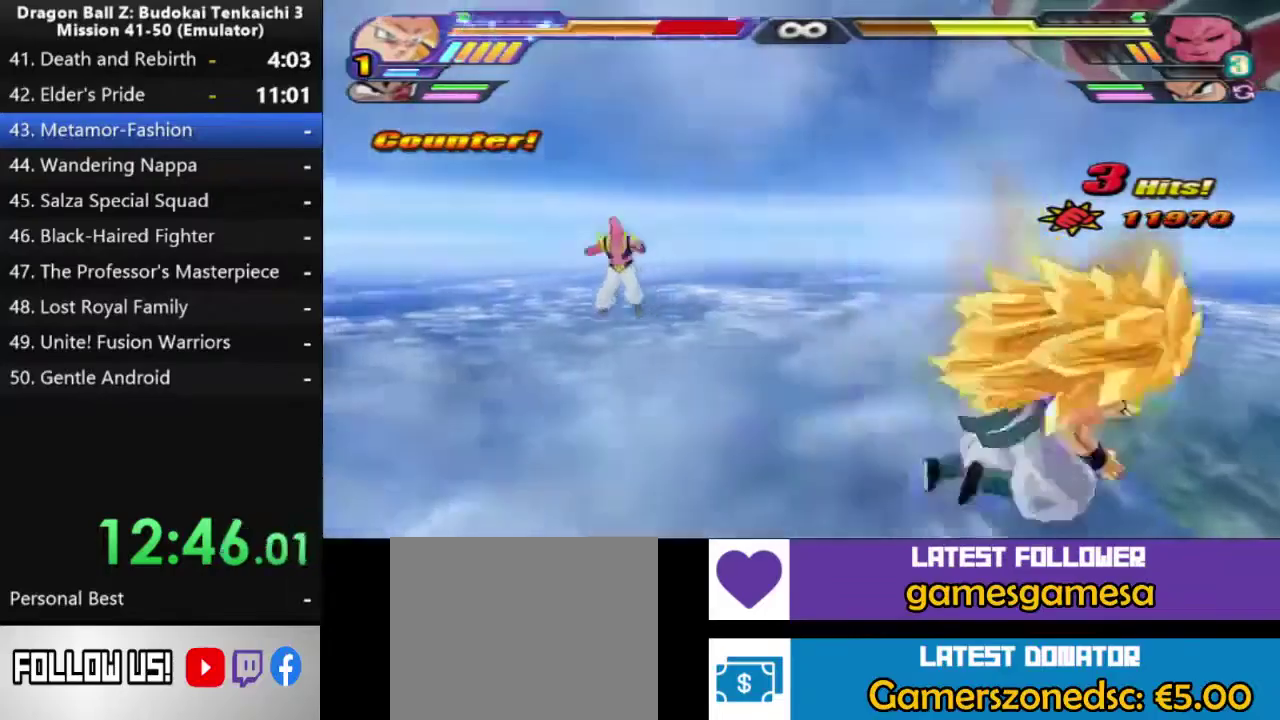
{"buttons": ["DPAD_UP"], "left_stick": "center", "right_stick": "center", "events": [[83, "TRIANGLE", "down"], [167, "TRIANGLE", "up"], [233, "TRIANGLE", "down"], [333, "TRIANGLE", "up"], [400, "TRIANGLE", "down"], [417, "DPAD_DOWN", "up"], [483, "DPAD_UP", "down"], [483, "TRIANGLE", "up"]]}
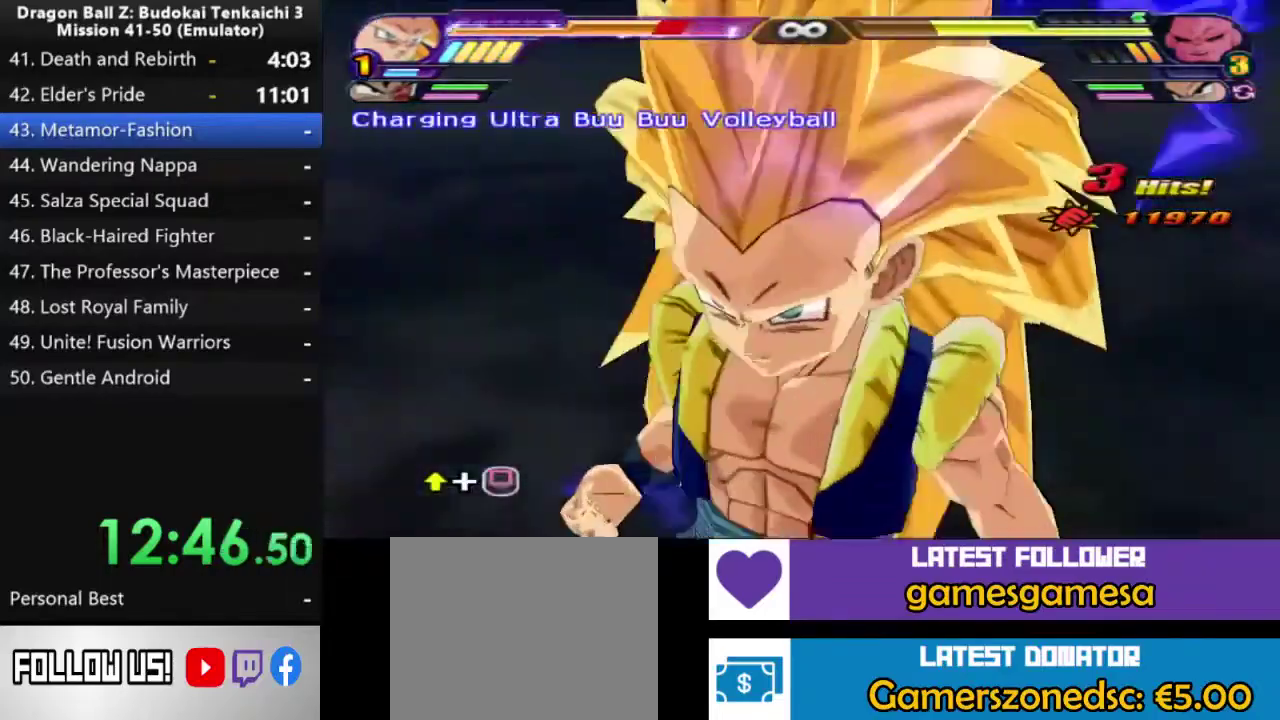
{"buttons": ["SQUARE", "DPAD_UP"], "left_stick": "center", "right_stick": "center", "events": [[50, "SQUARE", "down"], [100, "DPAD_UP", "up"], [117, "SQUARE", "up"], [150, "DPAD_UP", "down"], [183, "SQUARE", "down"], [250, "DPAD_UP", "up"], [283, "SQUARE", "up"], [300, "DPAD_UP", "down"], [333, "SQUARE", "down"], [417, "SQUARE", "up"], [500, "SQUARE", "down"]]}
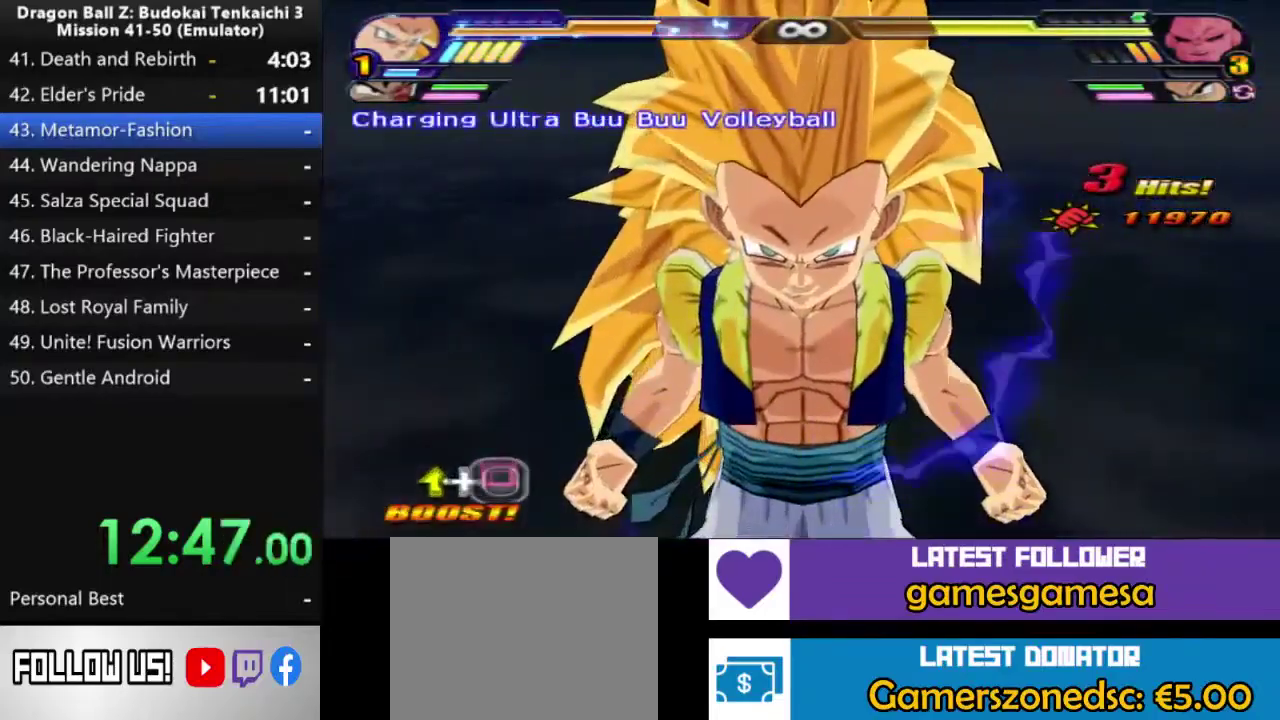
{"buttons": ["SQUARE", "DPAD_UP"], "left_stick": "center", "right_stick": "center", "events": []}
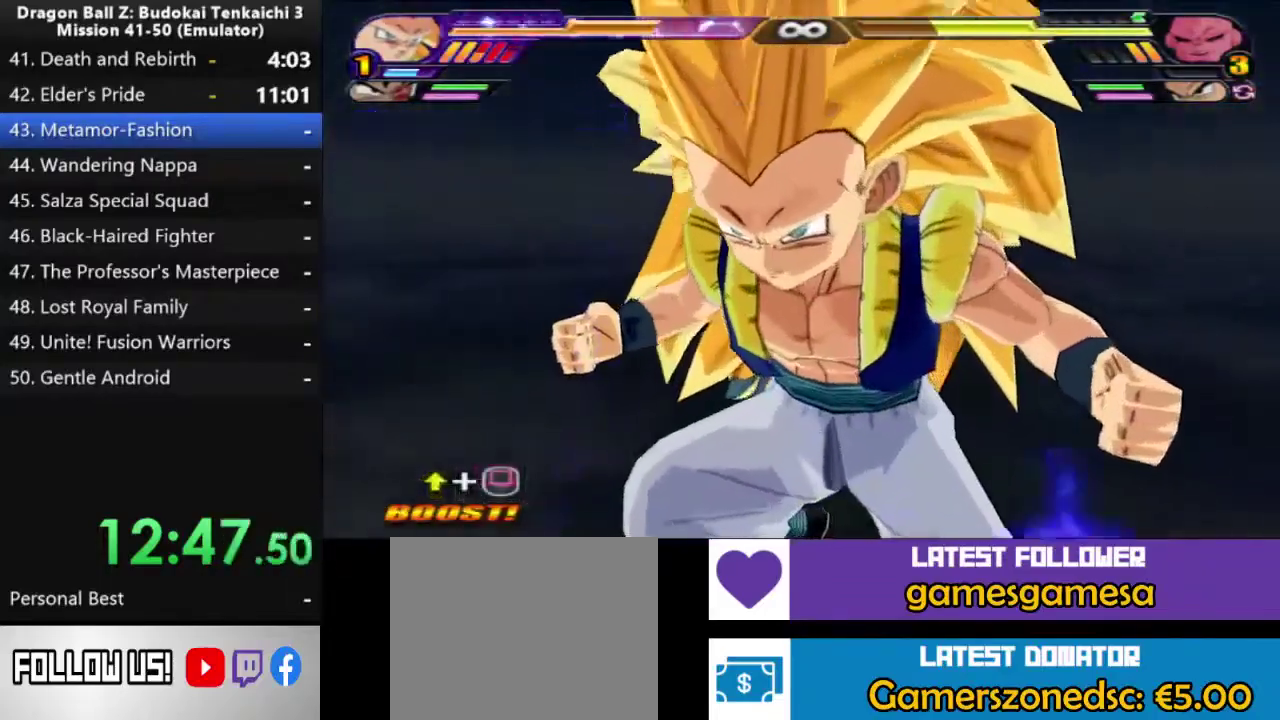
{"buttons": ["SQUARE", "DPAD_UP"], "left_stick": "center", "right_stick": "center", "events": [[267, "SQUARE", "up"], [400, "DPAD_UP", "up"], [400, "SQUARE", "down"], [450, "DPAD_UP", "down"]]}
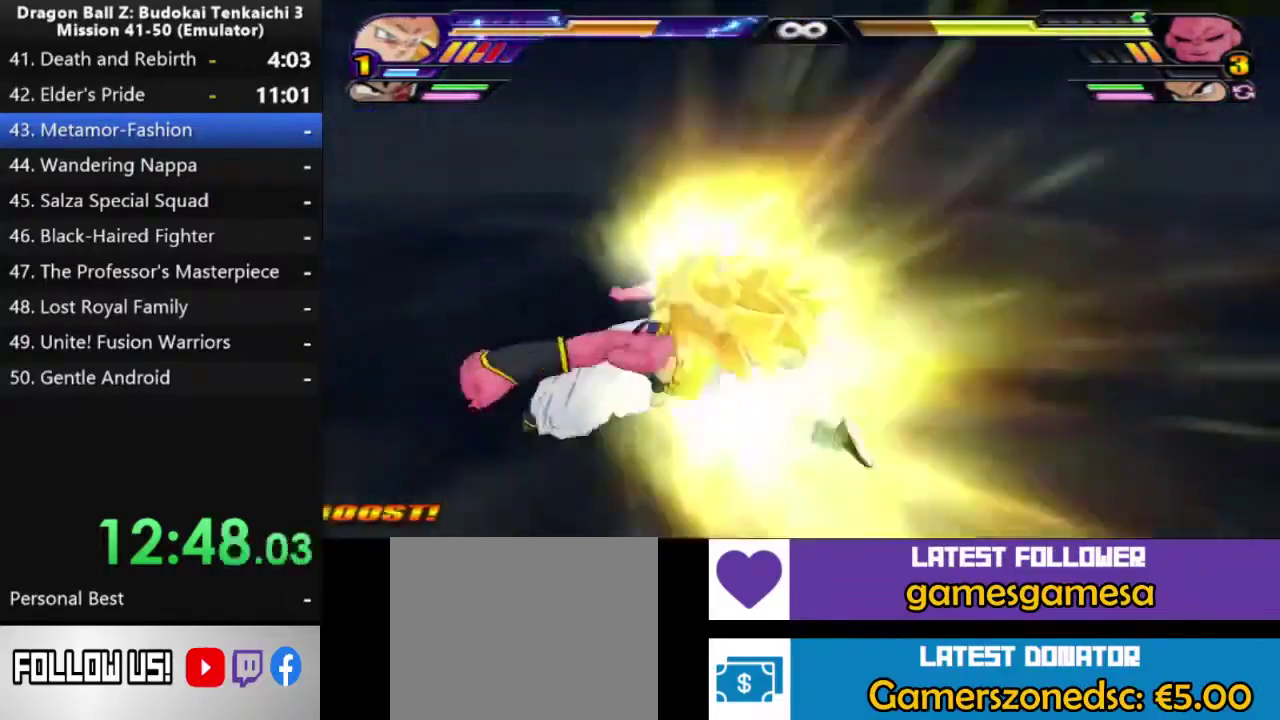
{"buttons": [], "left_stick": "center", "right_stick": "center", "events": [[33, "DPAD_UP", "up"], [100, "DPAD_UP", "down"], [200, "DPAD_UP", "up"], [250, "DPAD_UP", "down"], [333, "SQUARE", "up"], [367, "DPAD_UP", "up"]]}
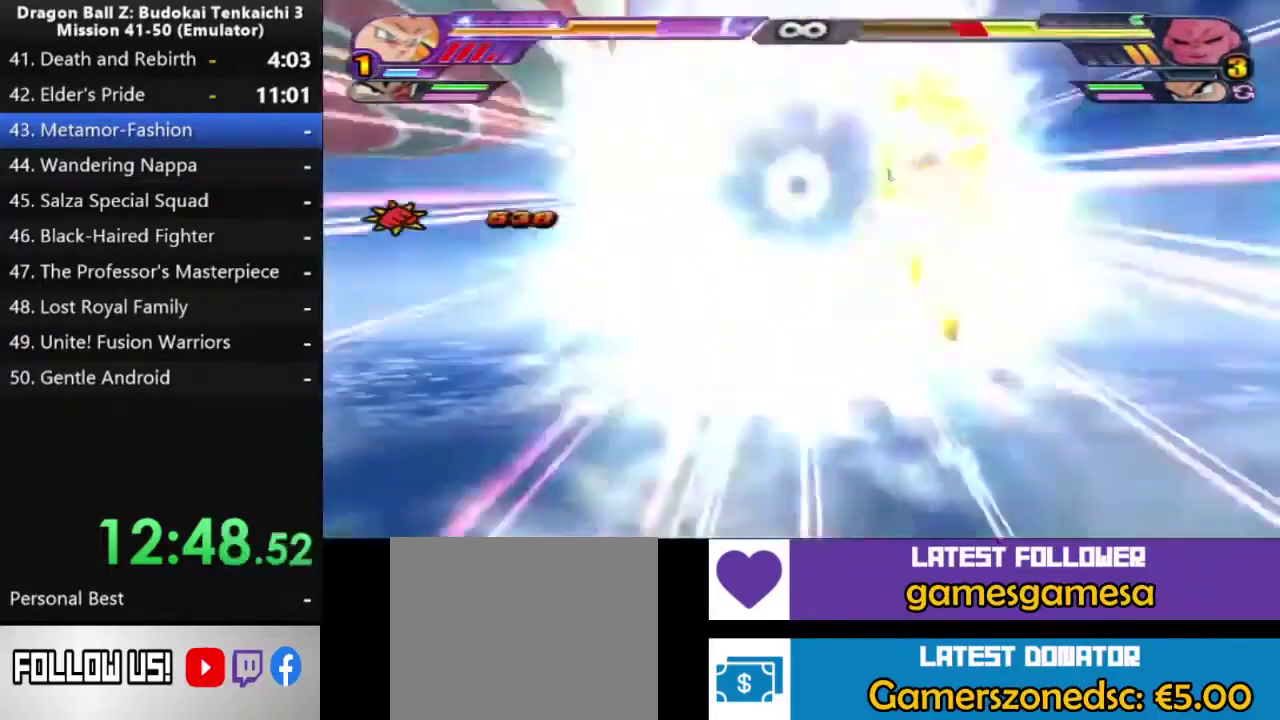
{"buttons": [], "left_stick": "center", "right_stick": "center", "events": [[33, "SQUARE", "down"], [500, "SQUARE", "up"]]}
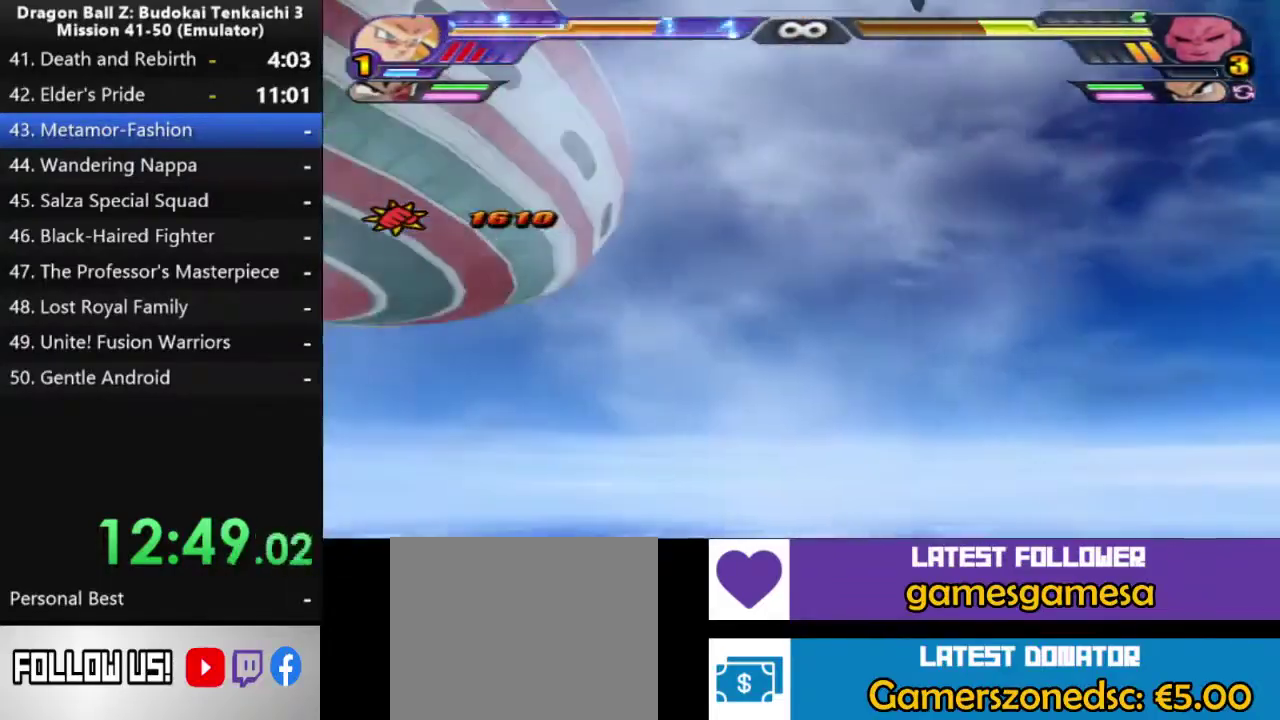
{"buttons": ["SQUARE"], "left_stick": "center", "right_stick": "center", "events": [[100, "SQUARE", "down"], [183, "SQUARE", "up"], [250, "SQUARE", "down"], [367, "SQUARE", "up"], [450, "SQUARE", "down"]]}
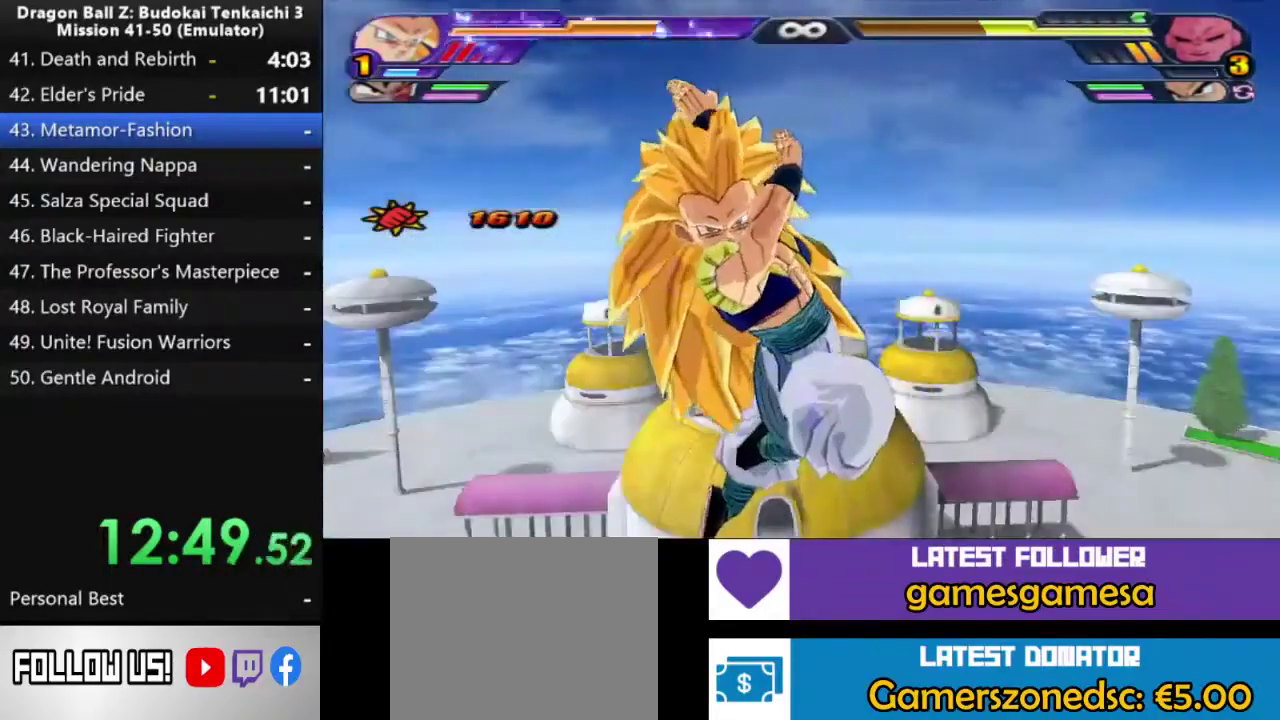
{"buttons": ["SQUARE"], "left_stick": "center", "right_stick": "center", "events": []}
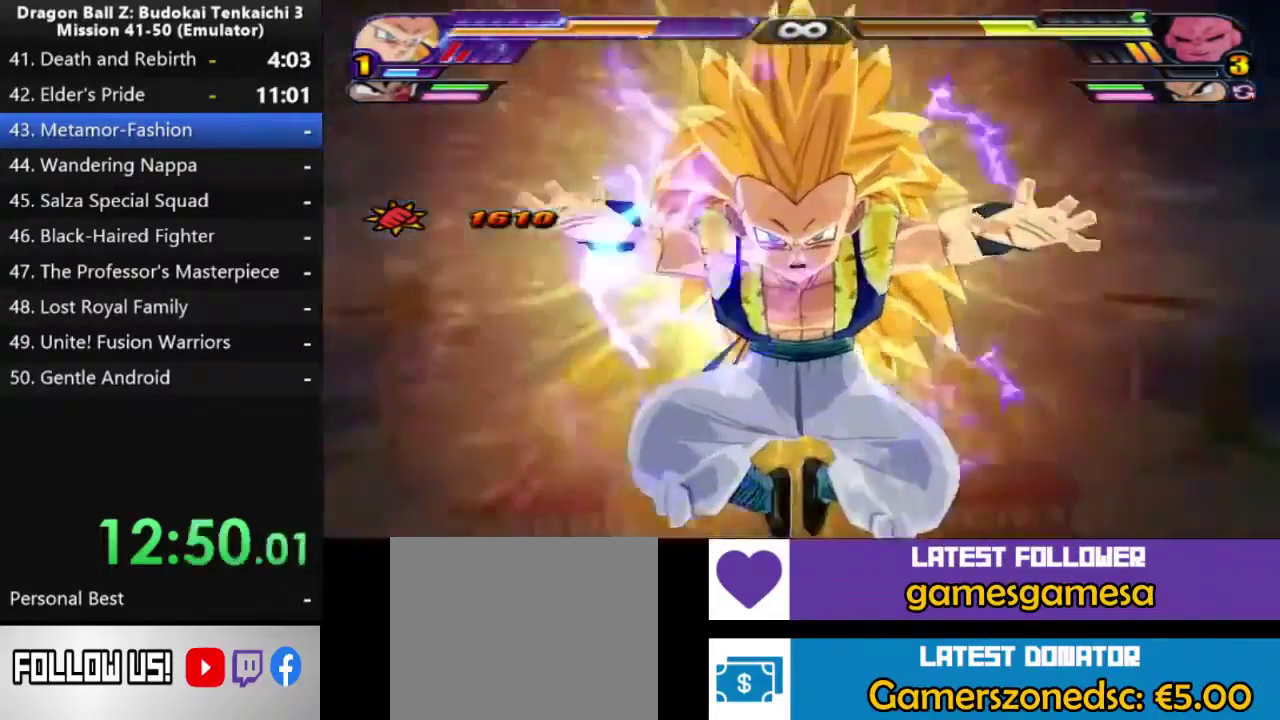
{"buttons": ["SQUARE"], "left_stick": "center", "right_stick": "center", "events": []}
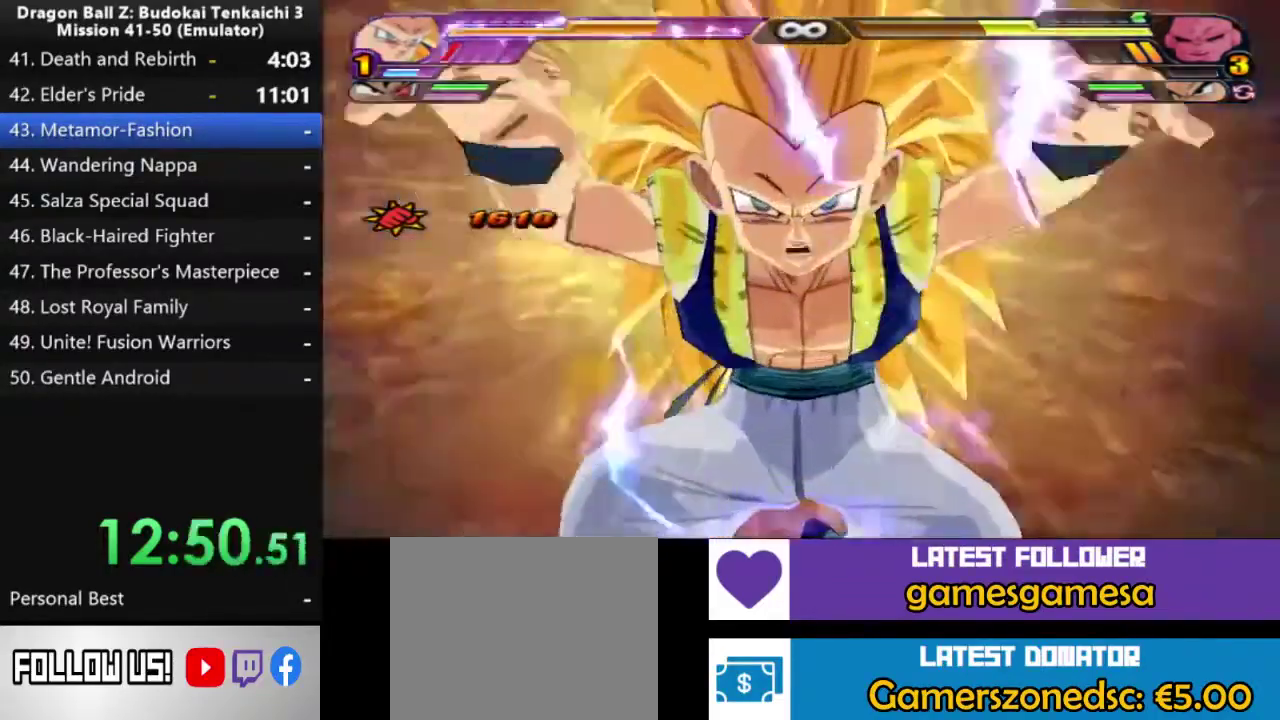
{"buttons": ["SQUARE"], "left_stick": "center", "right_stick": "center", "events": [[100, "SQUARE", "up"], [433, "SQUARE", "down"]]}
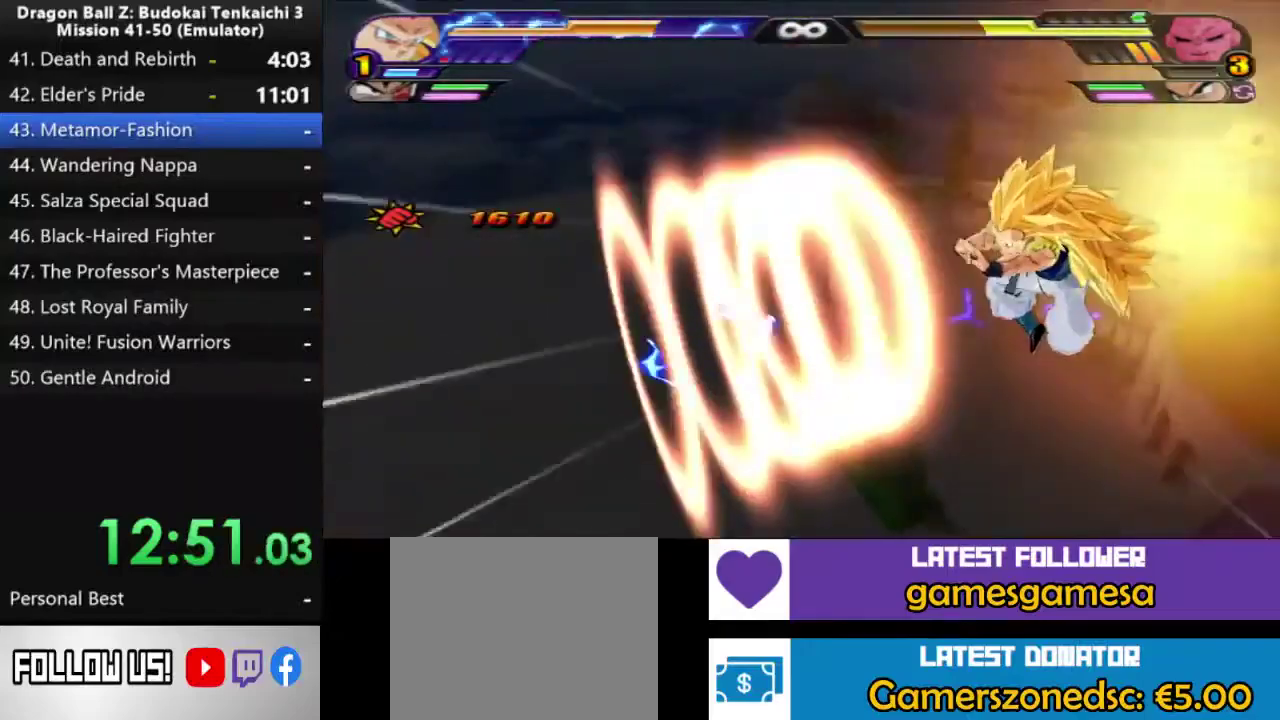
{"buttons": ["SQUARE"], "left_stick": "center", "right_stick": "center", "events": []}
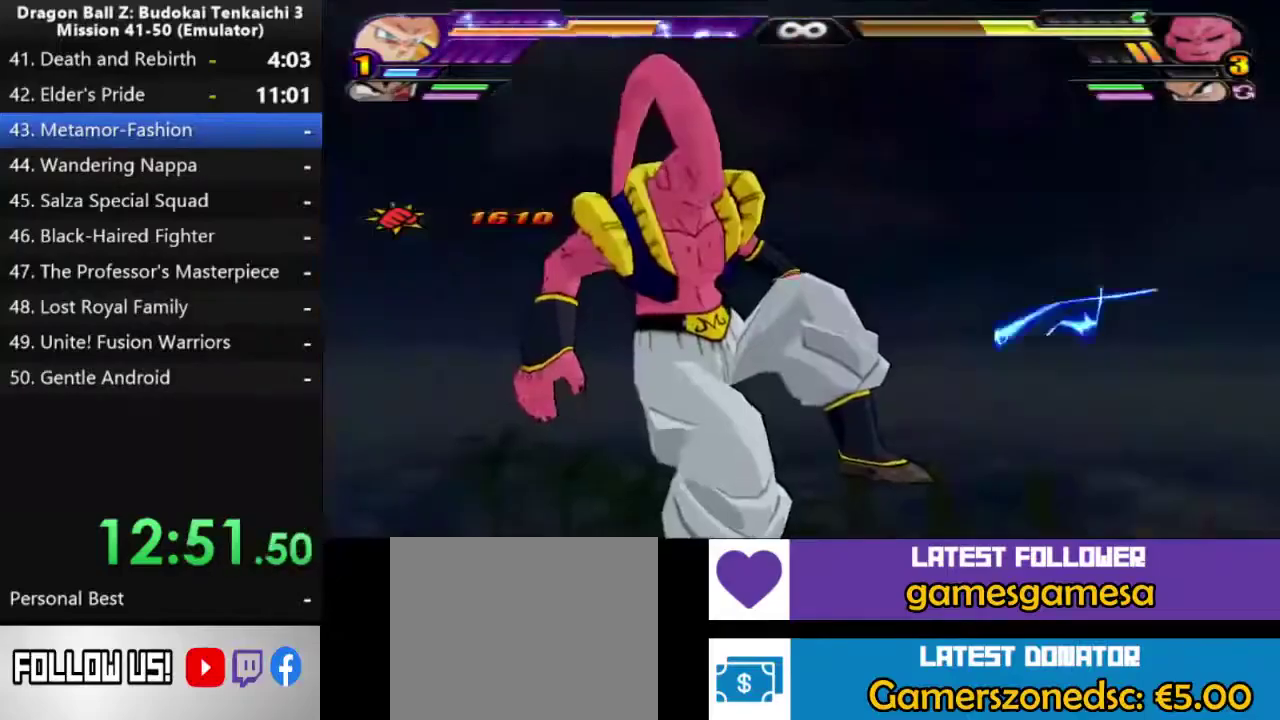
{"buttons": [], "left_stick": "center", "right_stick": "center", "events": [[300, "SQUARE", "up"], [367, "SQUARE", "down"], [483, "SQUARE", "up"]]}